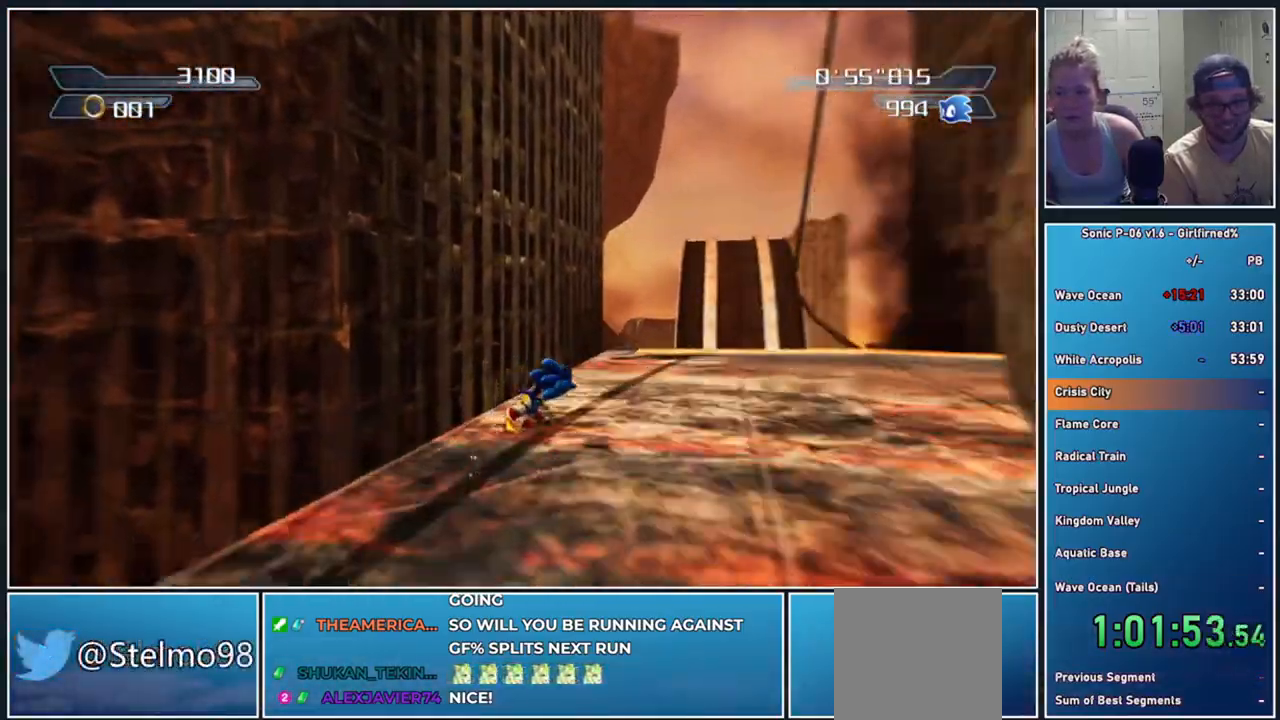
Gameplay with a controller (Xbox layout); each line is a JSON object with the inputs held at the frame after it. "events" lists button and stick changes between this image and that frame as [ms after this image, input, new state], when the widget could be followed in between. Not read: right_stick.
{"buttons": [], "left_stick": "center", "events": [[117, "X", "down"], [117, "left_stick", "center"], [133, "X", "up"], [150, "A", "up"]]}
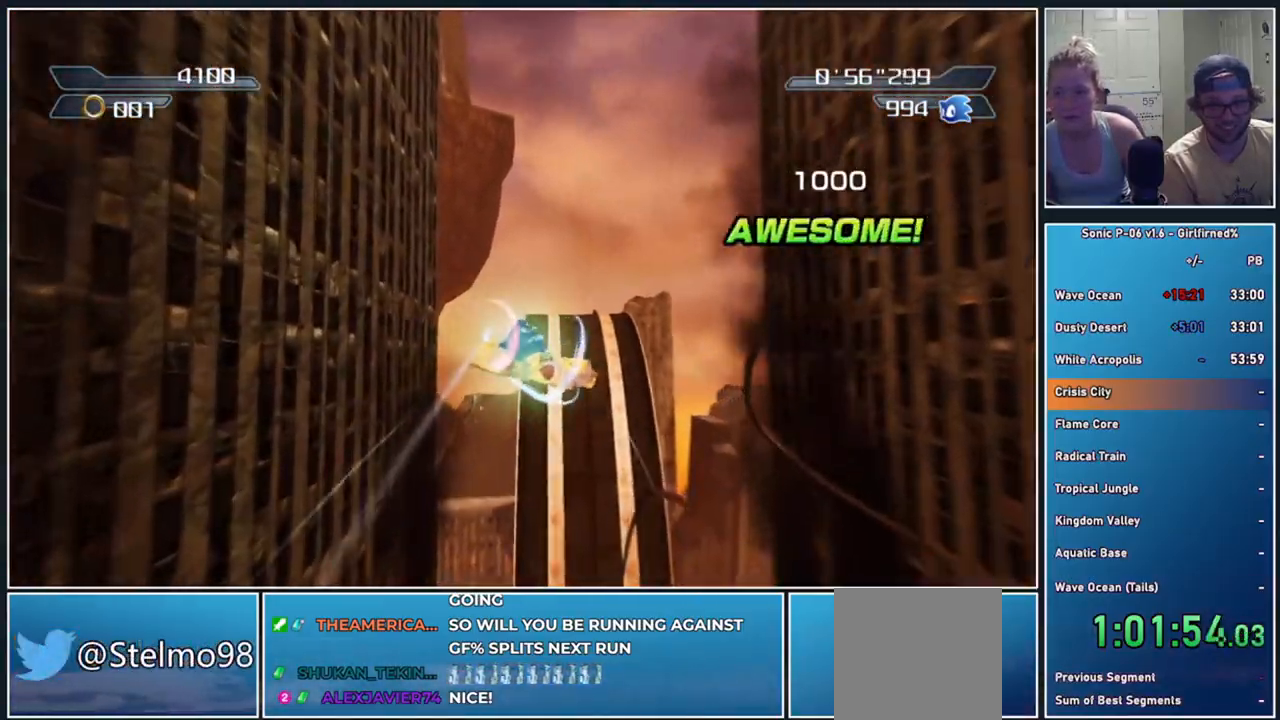
{"buttons": [], "left_stick": "center", "events": []}
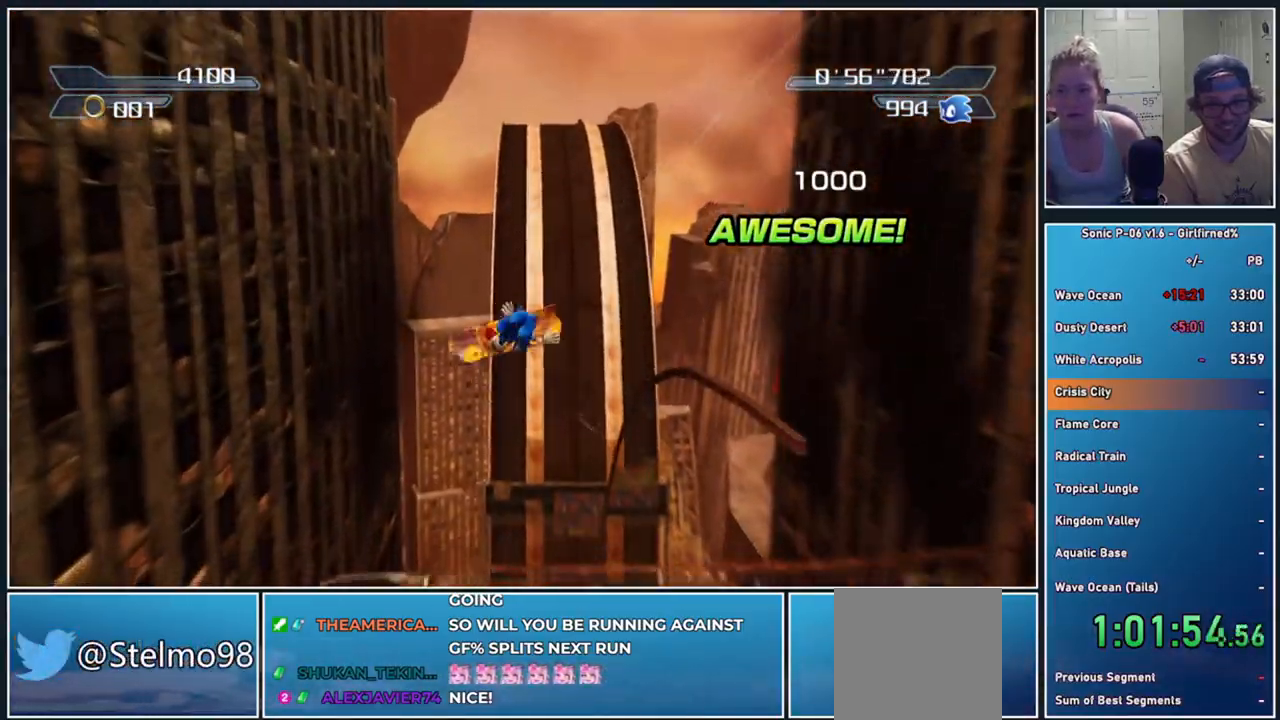
{"buttons": [], "left_stick": "center", "events": []}
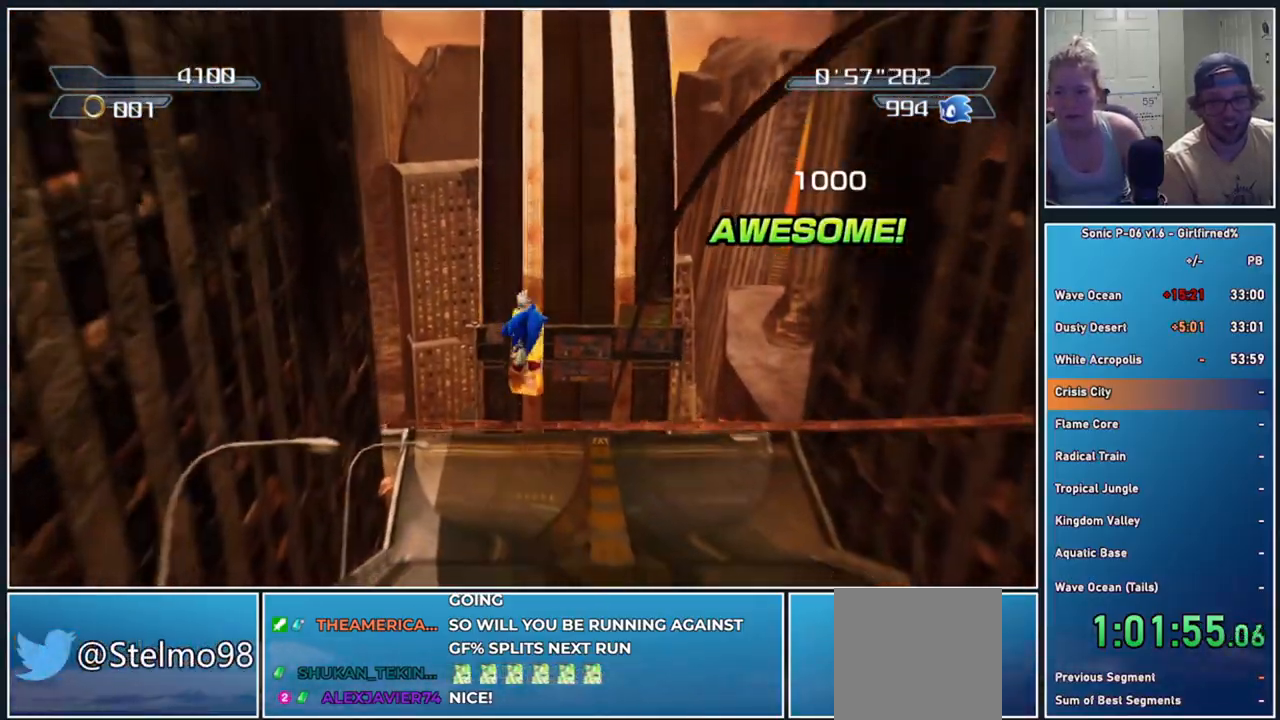
{"buttons": [], "left_stick": "center", "events": [[183, "left_stick", "right"], [467, "left_stick", "center"]]}
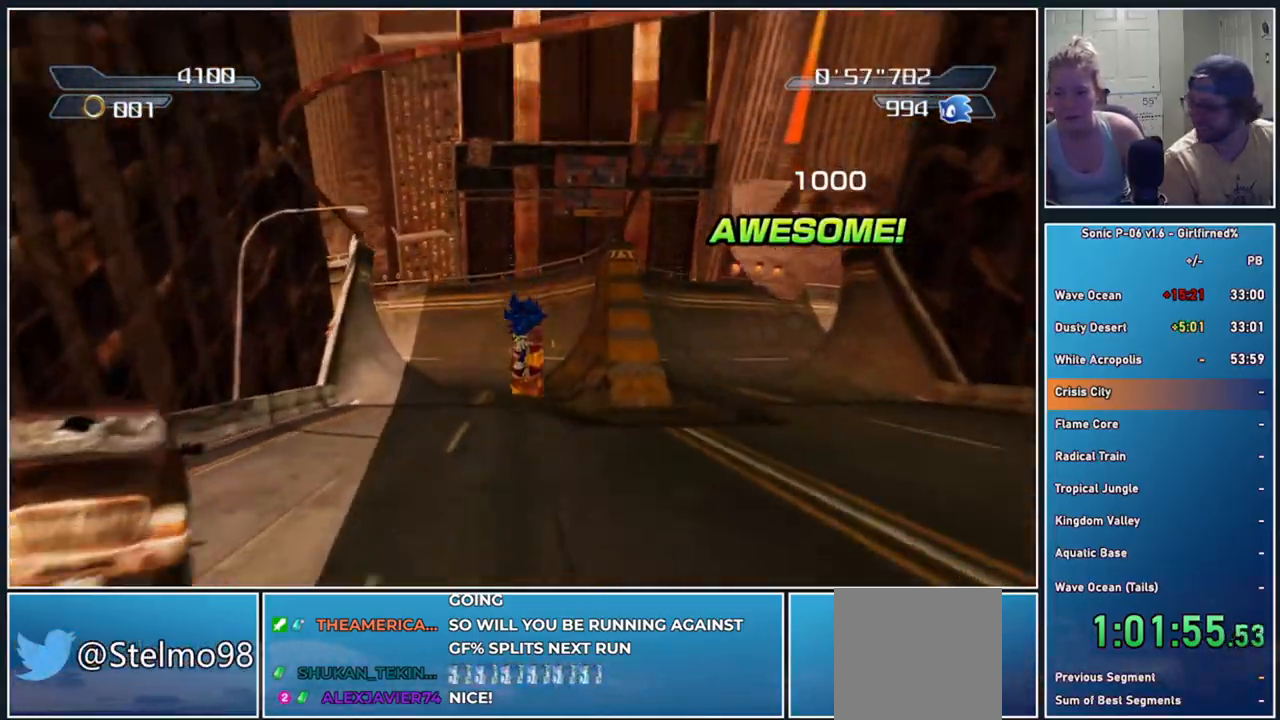
{"buttons": [], "left_stick": "center", "events": []}
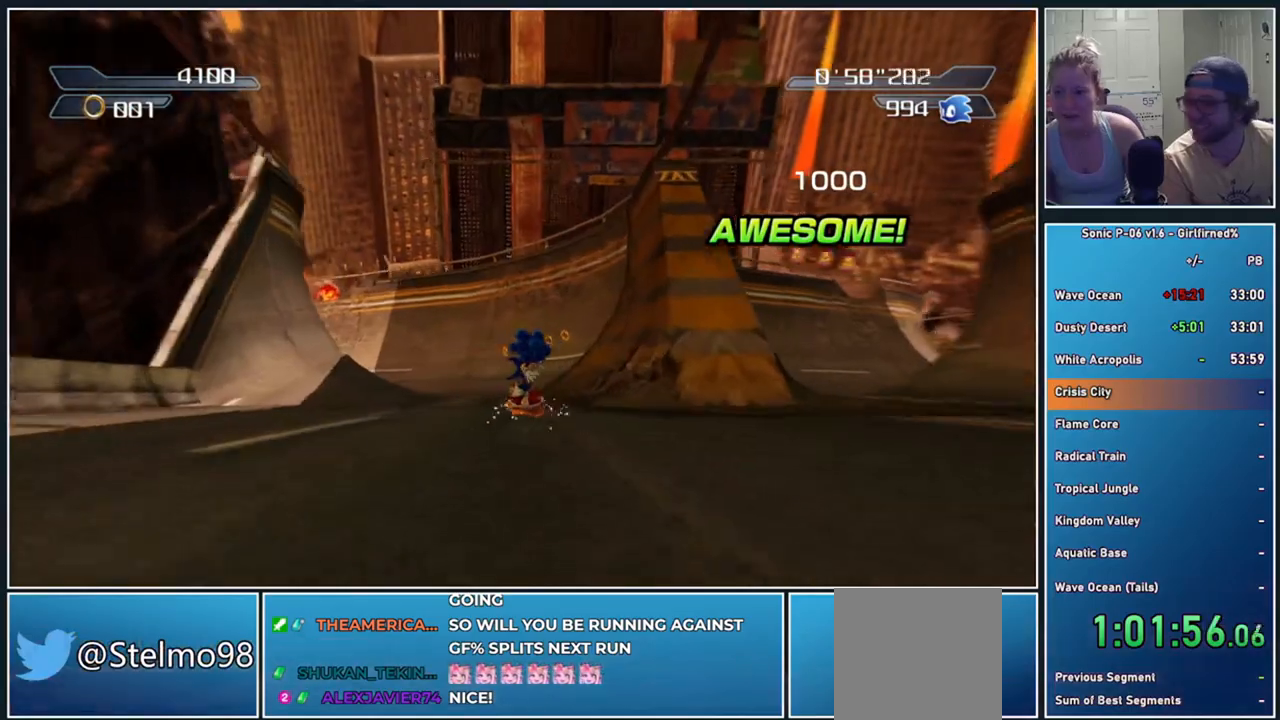
{"buttons": [], "left_stick": "right", "events": [[433, "left_stick", "right"]]}
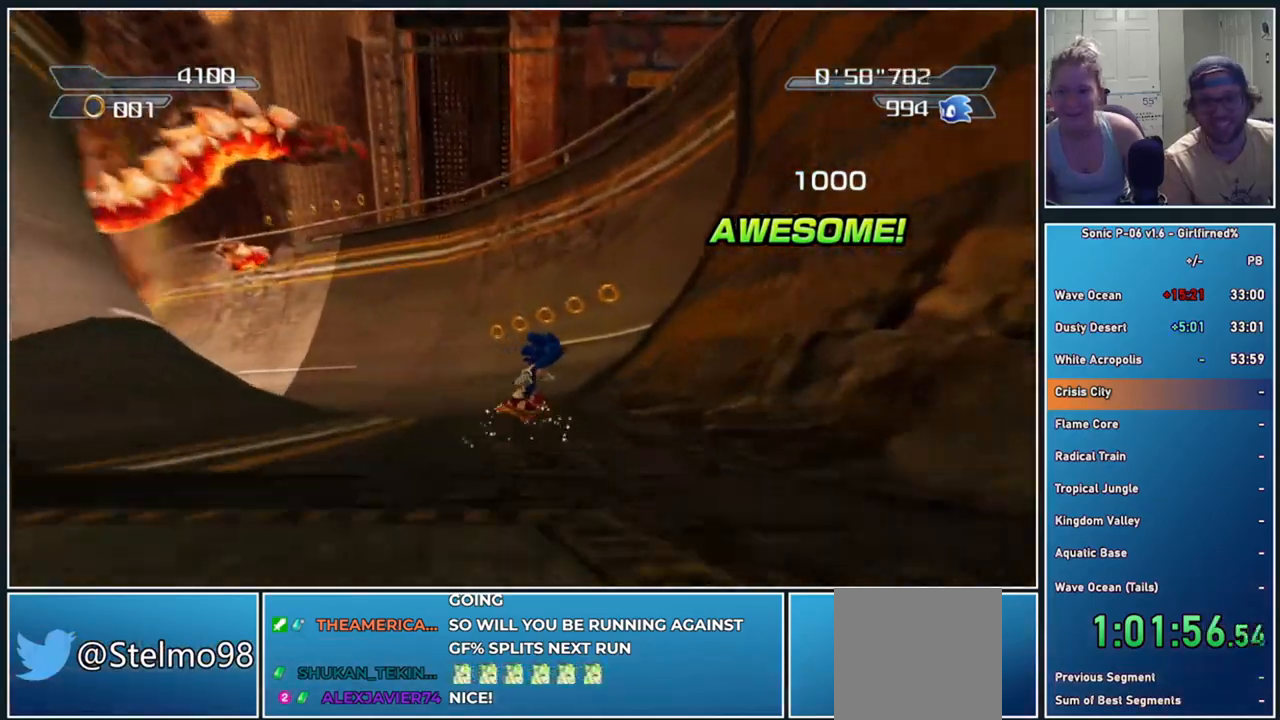
{"buttons": [], "left_stick": "down-left", "events": [[50, "left_stick", "center"], [250, "left_stick", "left"], [483, "left_stick", "down-left"]]}
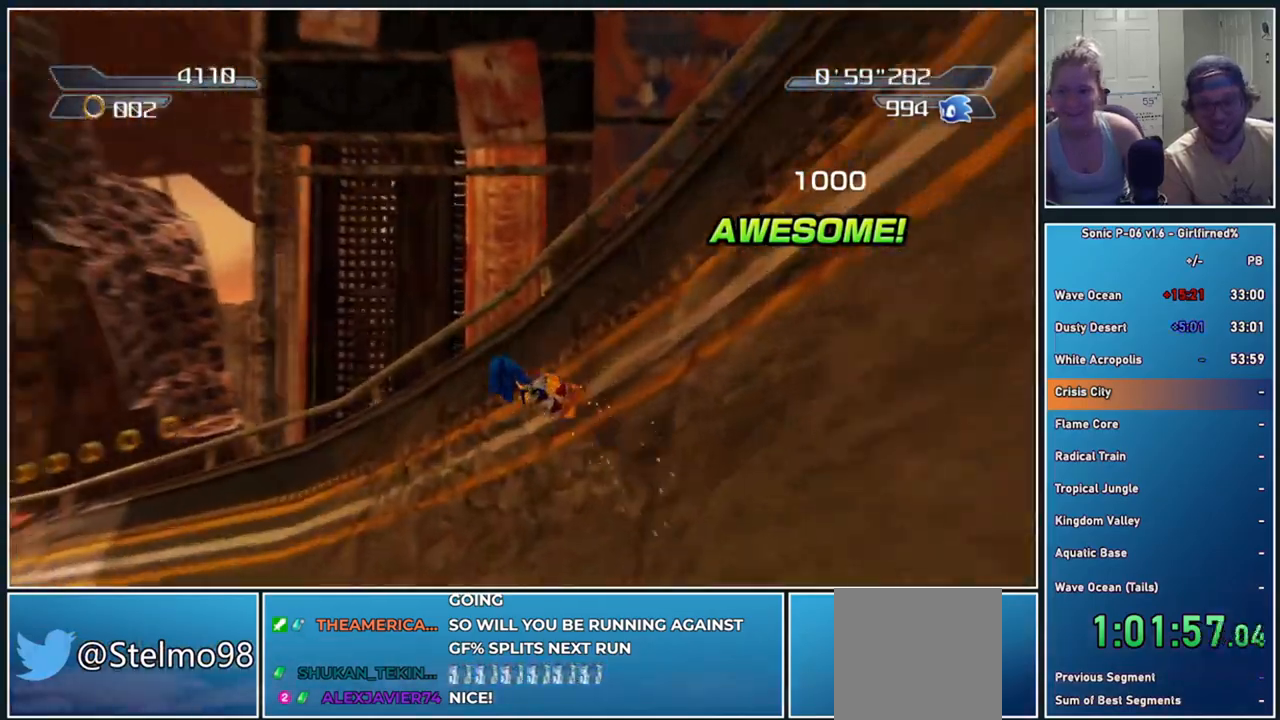
{"buttons": [], "left_stick": "center", "events": [[383, "left_stick", "center"]]}
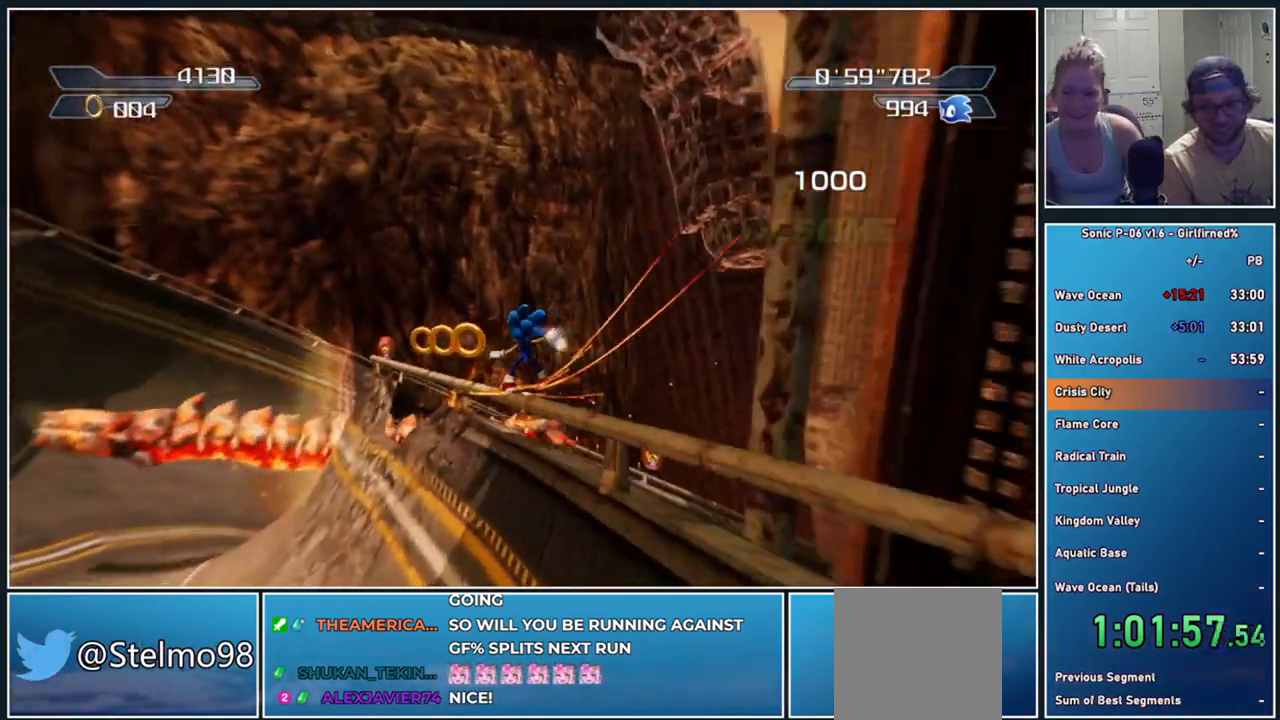
{"buttons": [], "left_stick": "center", "events": []}
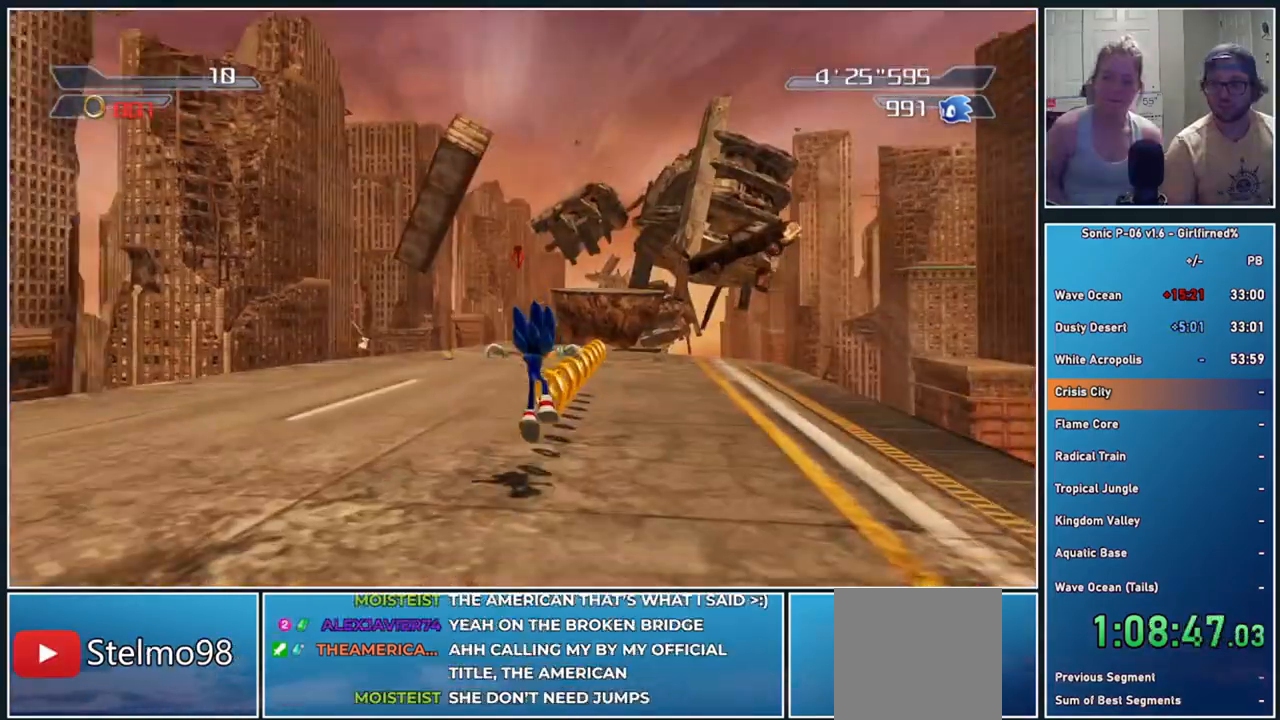
{"buttons": [], "left_stick": "center", "events": []}
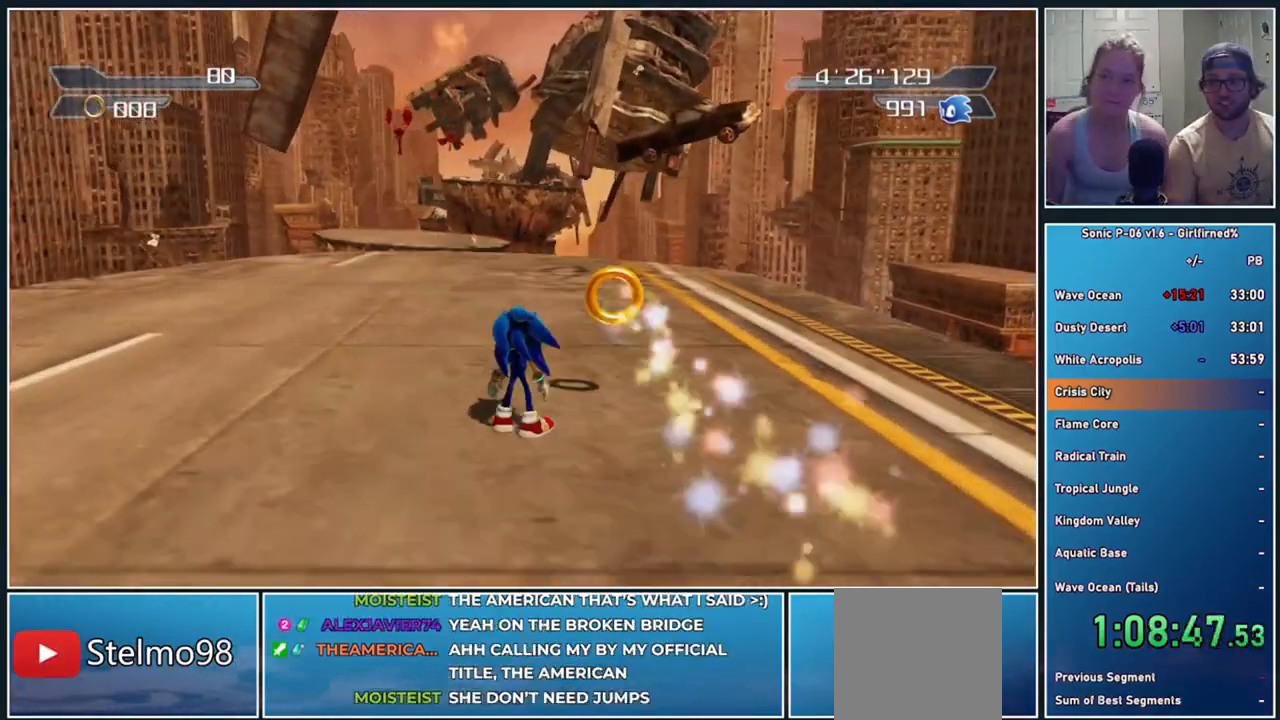
{"buttons": [], "left_stick": "center", "events": []}
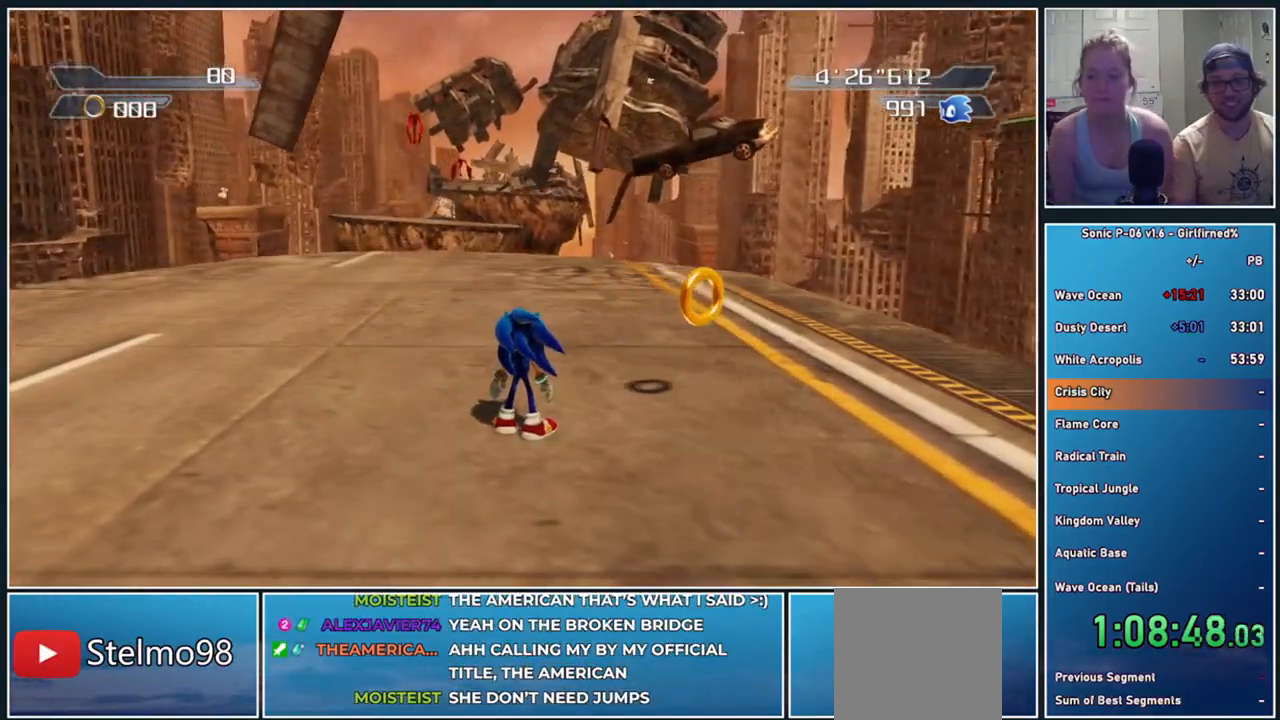
{"buttons": [], "left_stick": "center", "events": []}
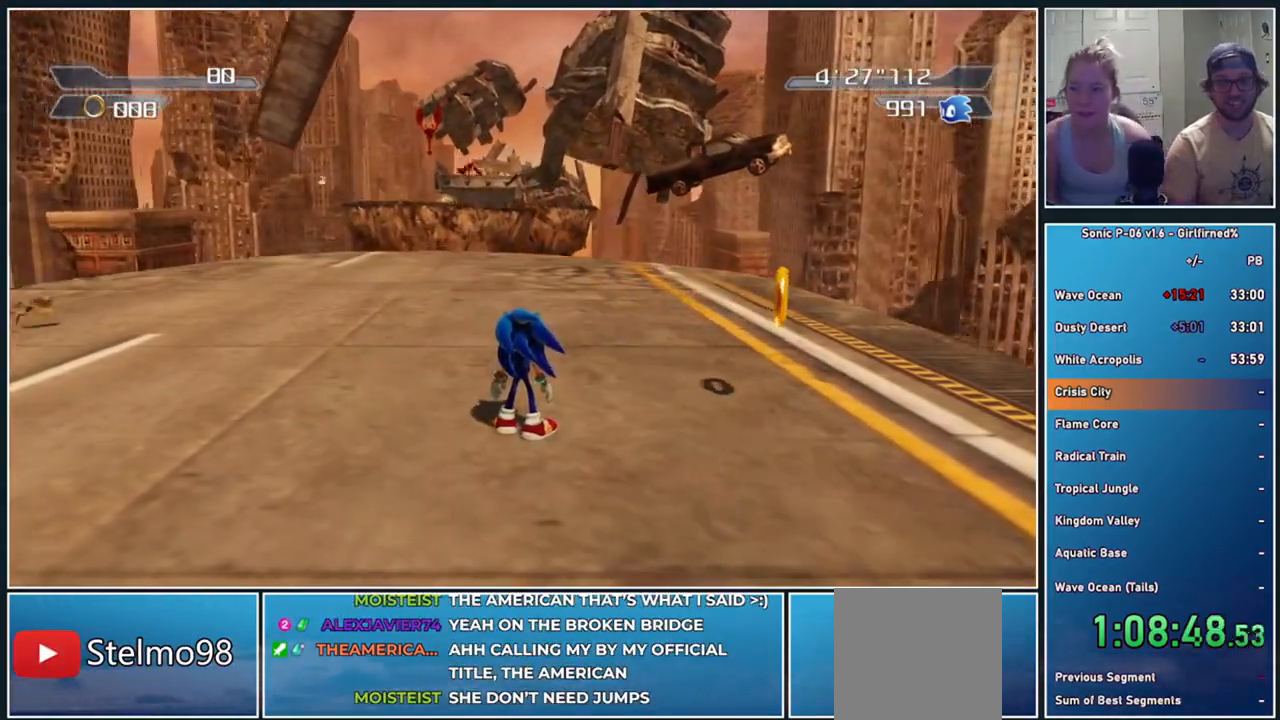
{"buttons": [], "left_stick": "center", "events": []}
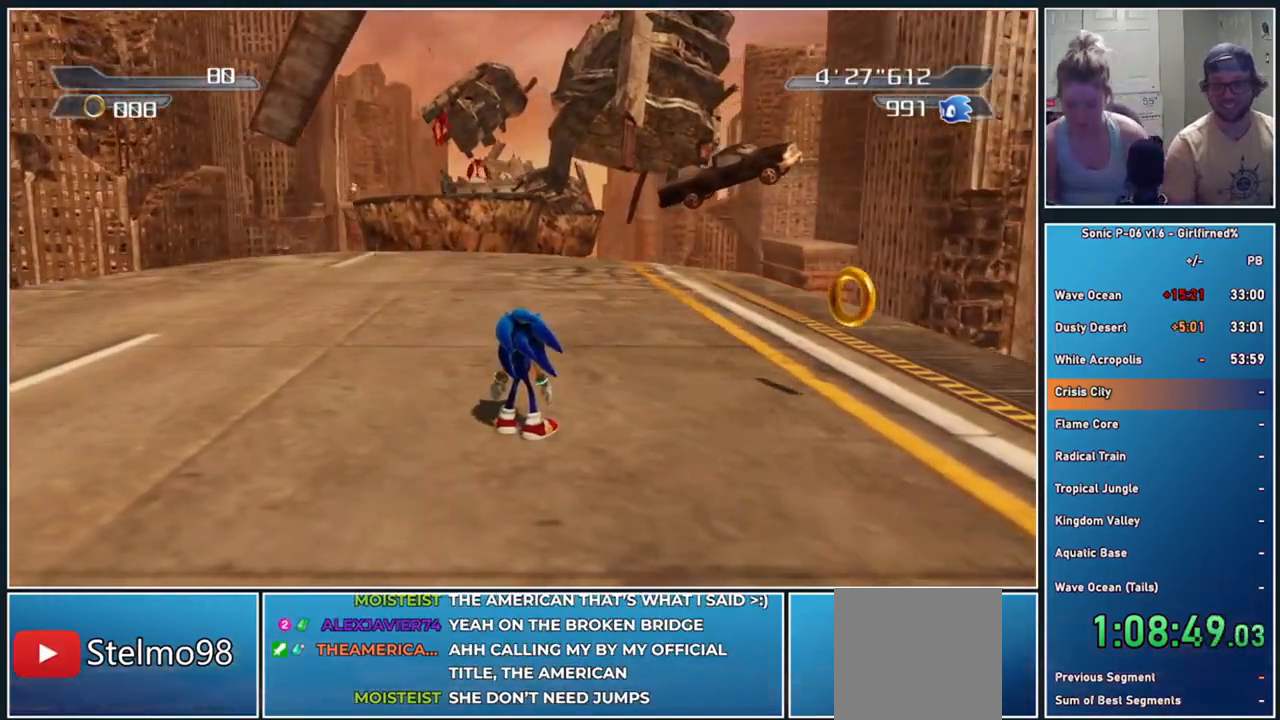
{"buttons": ["A"], "left_stick": "up", "events": [[300, "A", "down"], [500, "left_stick", "up"]]}
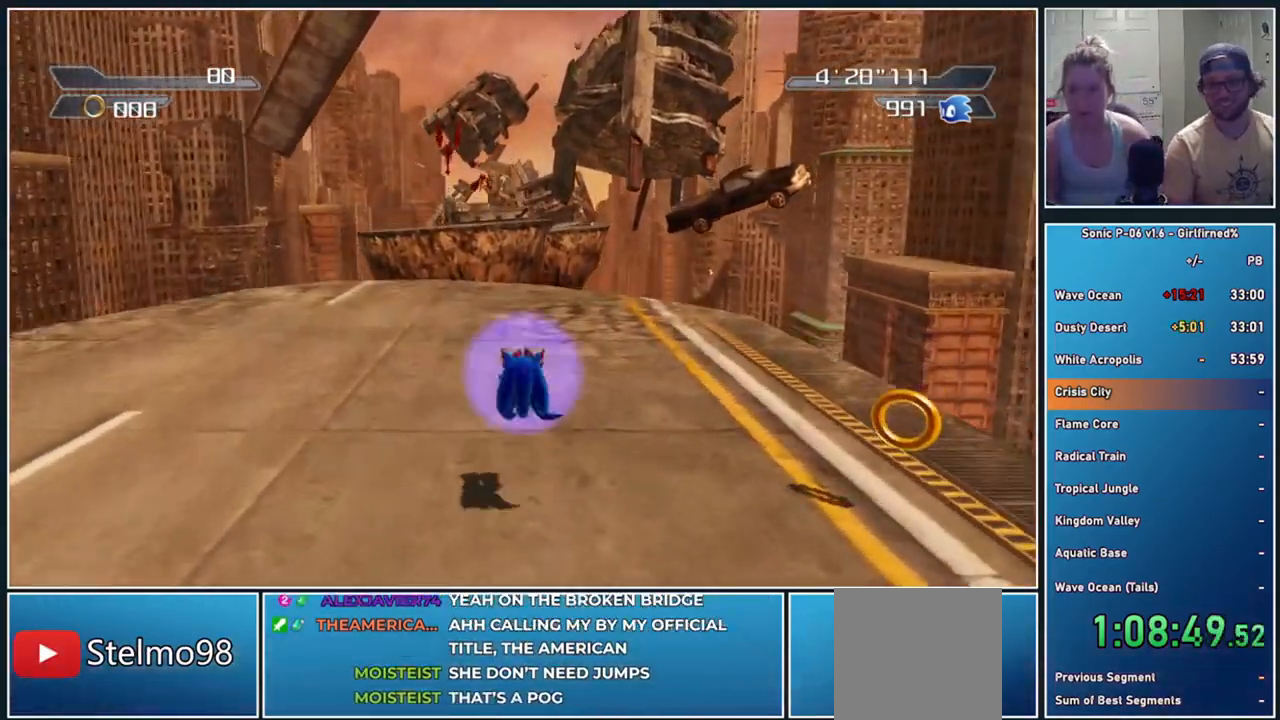
{"buttons": ["A"], "left_stick": "up", "events": []}
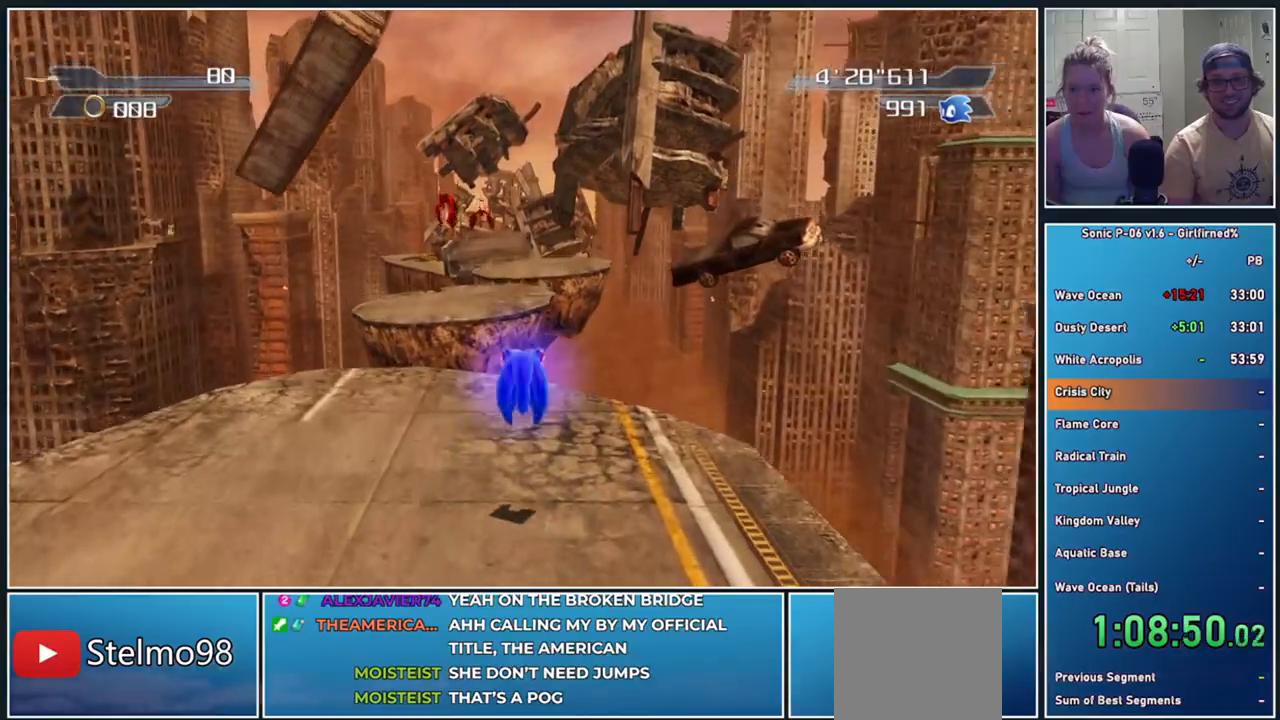
{"buttons": [], "left_stick": "up", "events": [[467, "A", "up"]]}
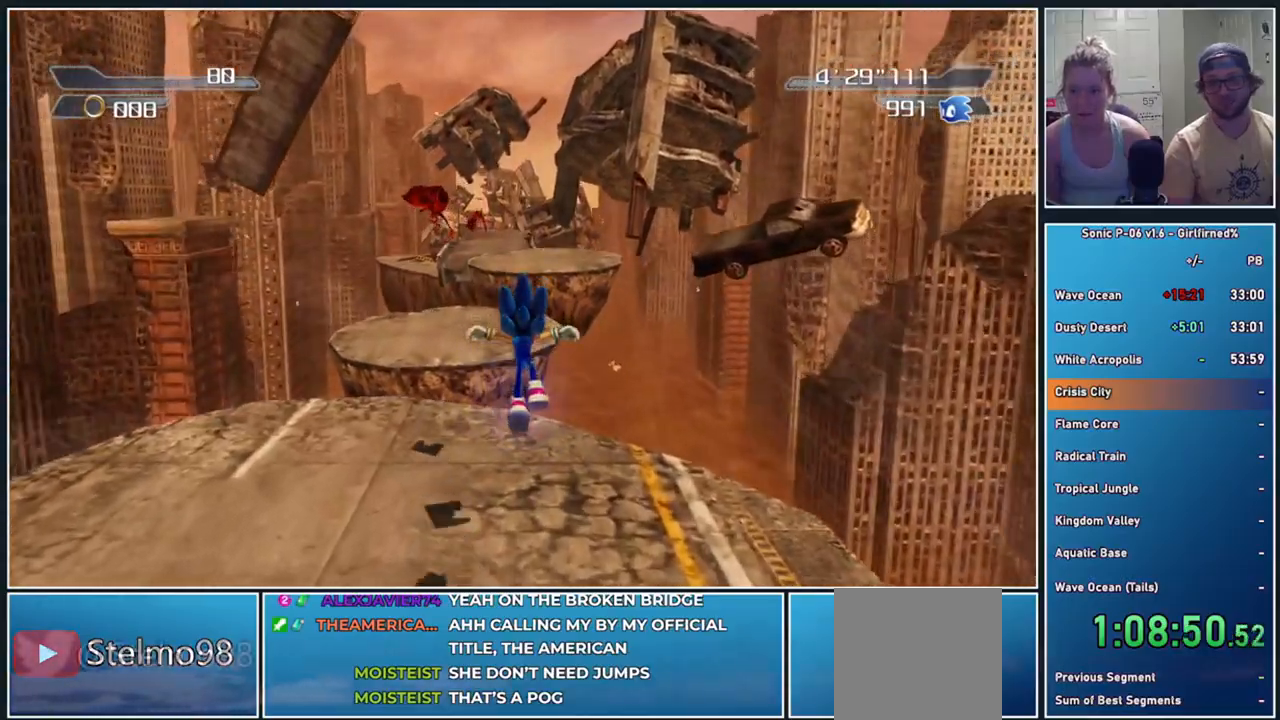
{"buttons": ["A"], "left_stick": "up", "events": [[250, "A", "down"]]}
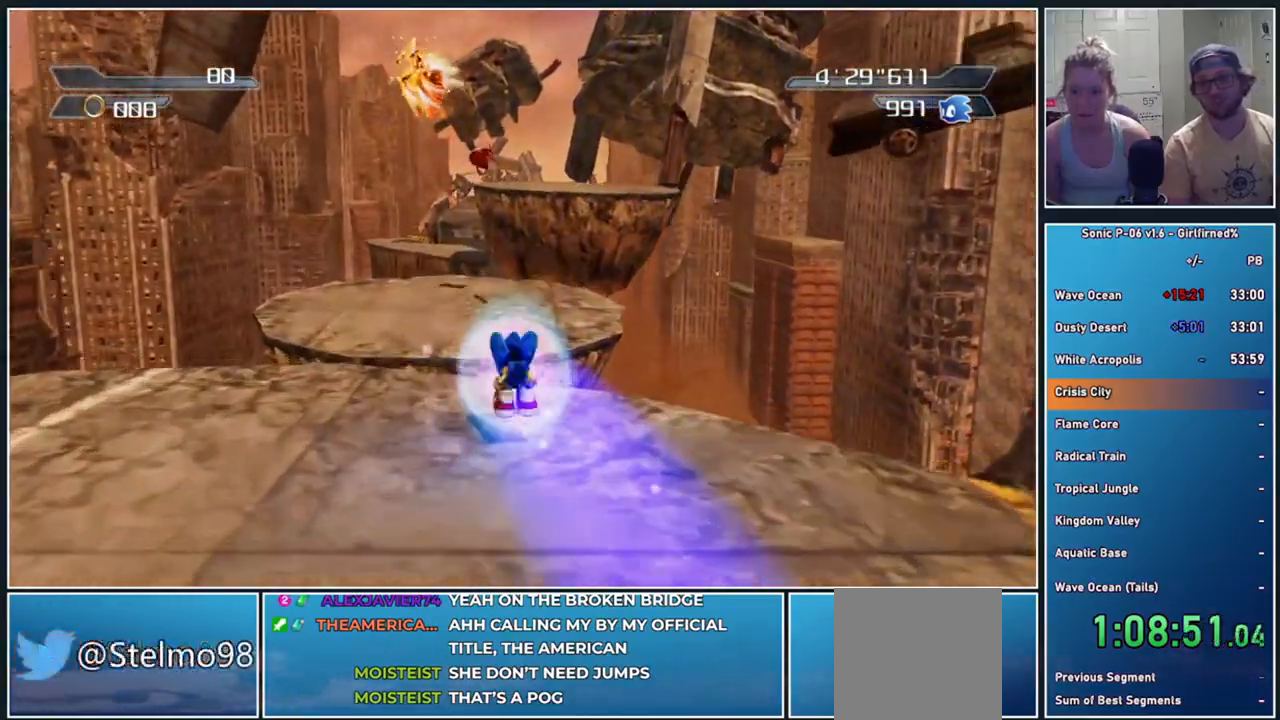
{"buttons": ["A"], "left_stick": "up", "events": [[283, "A", "up"], [367, "A", "down"]]}
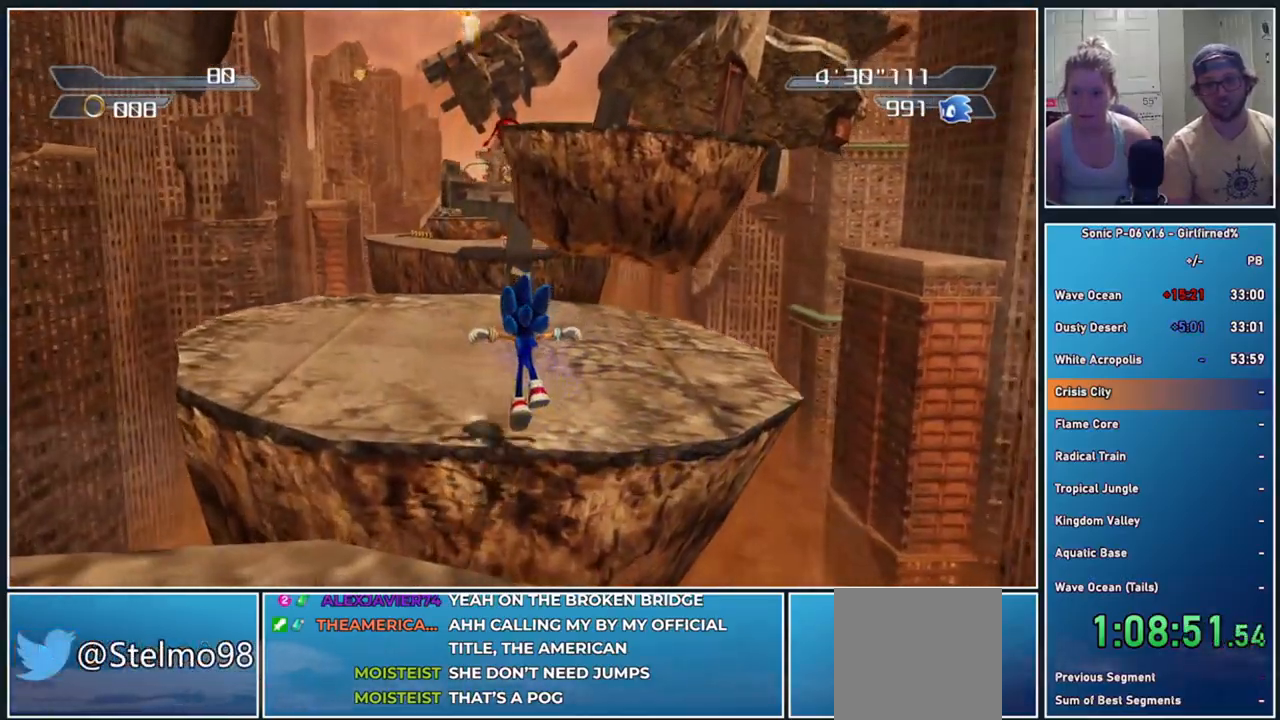
{"buttons": [], "left_stick": "up", "events": [[33, "A", "up"], [83, "A", "down"], [217, "A", "up"], [300, "A", "down"], [417, "A", "up"]]}
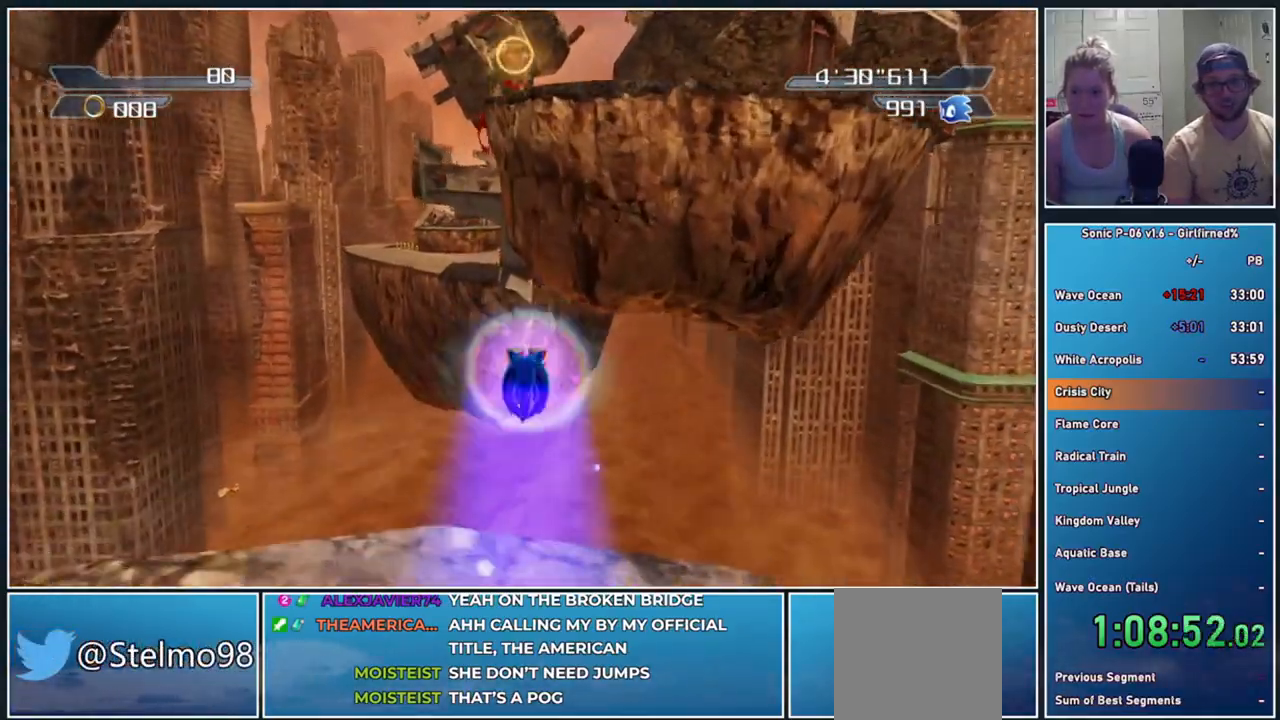
{"buttons": ["A"], "left_stick": "up", "events": [[17, "A", "down"], [167, "A", "up"], [233, "A", "down"], [400, "A", "up"], [467, "A", "down"]]}
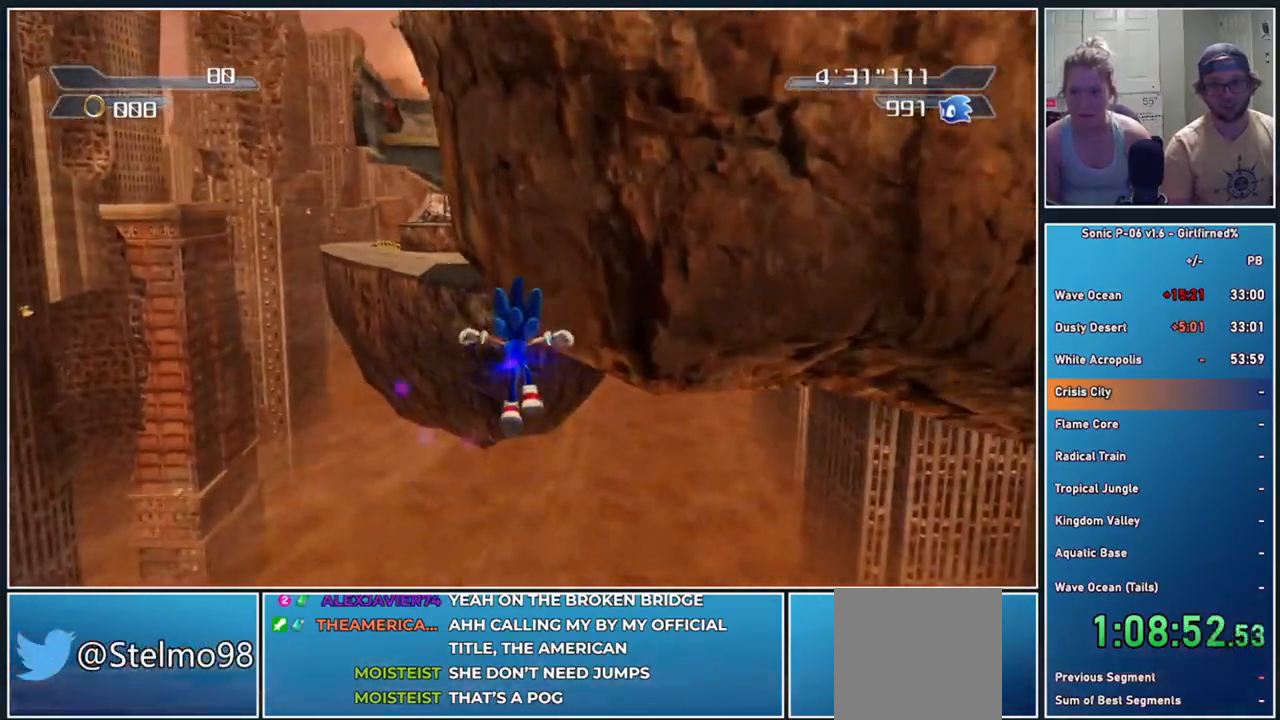
{"buttons": ["A"], "left_stick": "up", "events": [[100, "A", "up"], [183, "A", "down"], [317, "A", "up"], [383, "A", "down"]]}
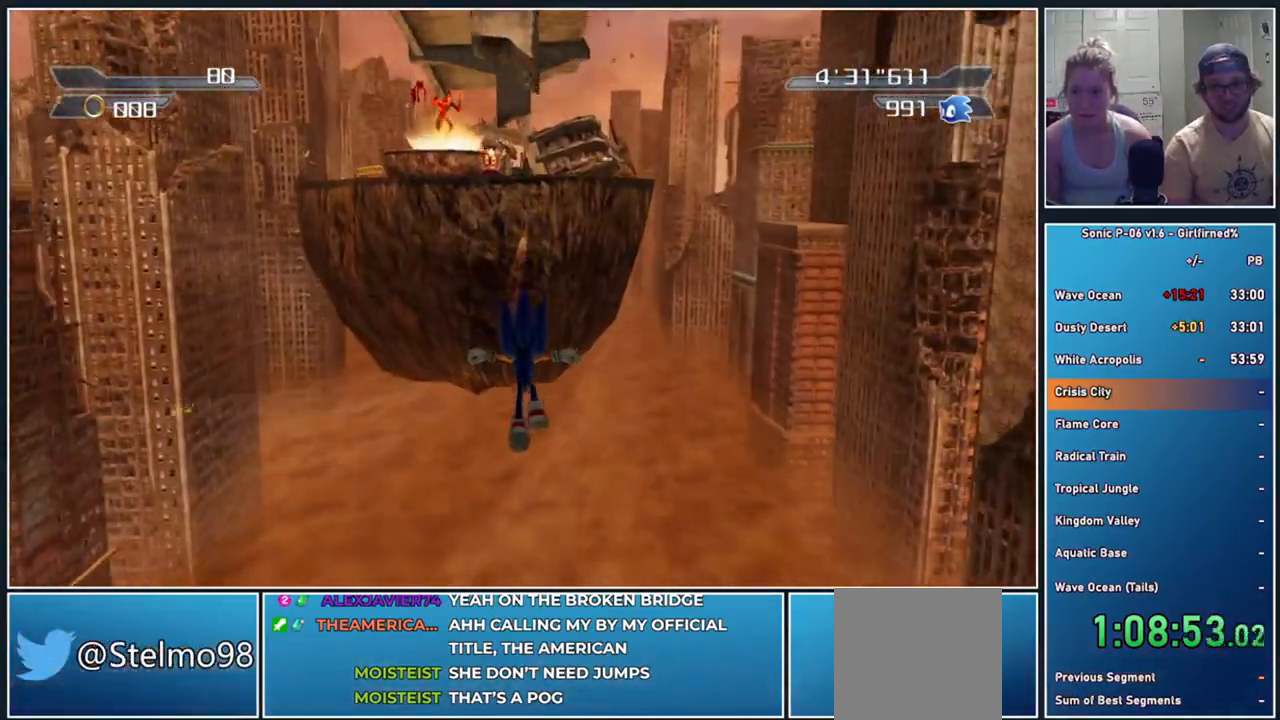
{"buttons": [], "left_stick": "center", "events": [[50, "A", "up"], [133, "left_stick", "center"]]}